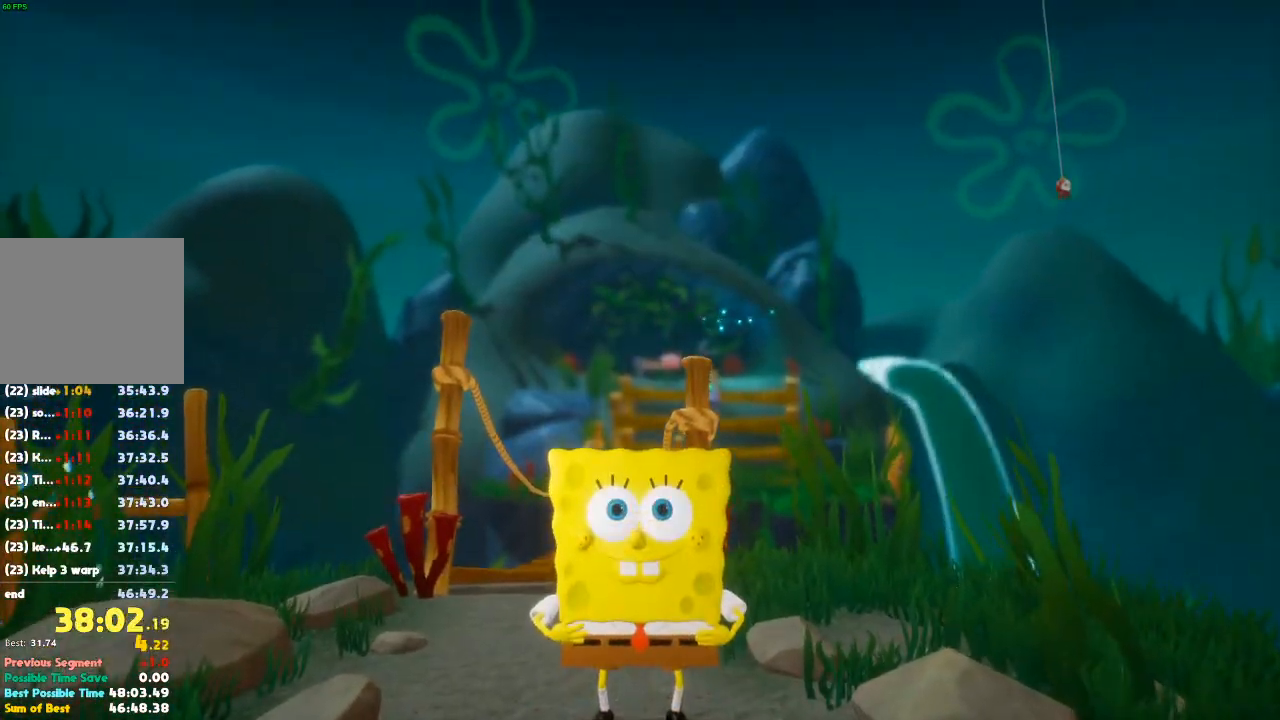
Gameplay with a controller (Xbox layout); each line is a JSON object with the inputs held at the frame after it (dt_ms = milliseconds from this image to that frame). "events" lists button and stick changes between this image and that frame as [ms after this image, input, new state], when the widget could be followed in between. Not read: DPAD_LEFT DPAD_UP L3 R3.
{"dt_ms": 500, "buttons": [], "left_stick": "up", "right_stick": "down-right", "events": [[33, "right_stick", "down-right"]]}
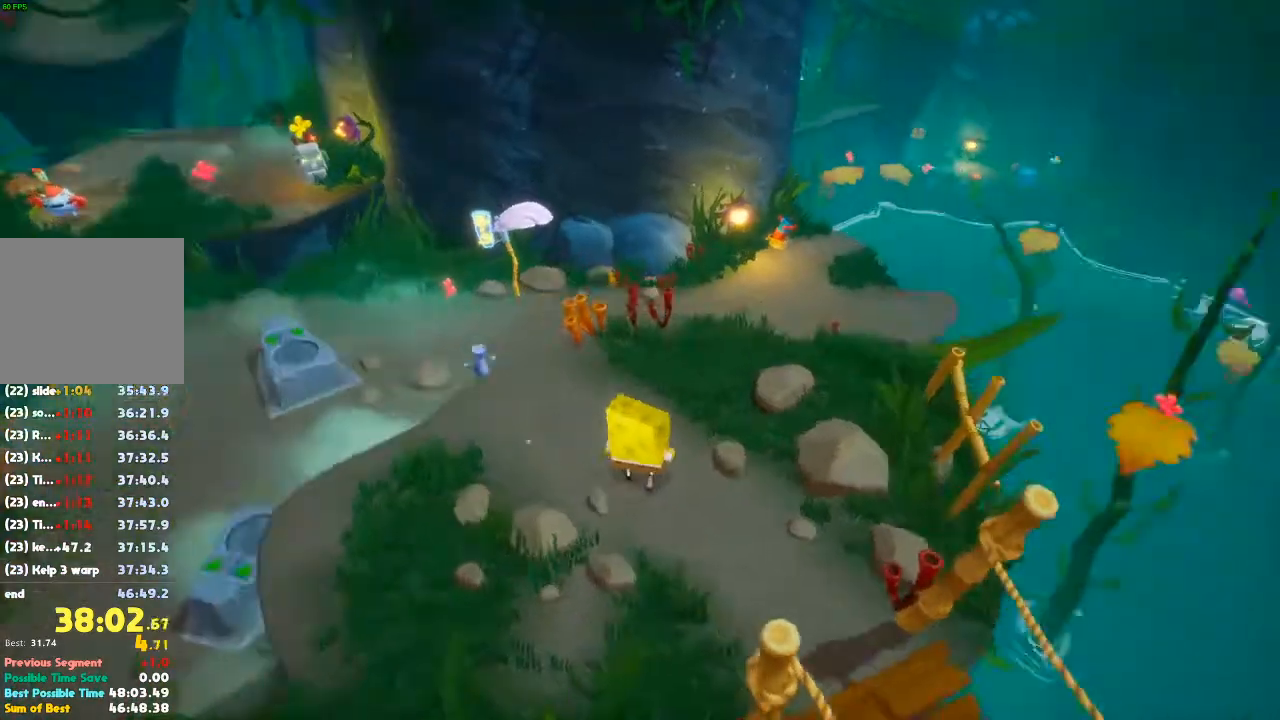
{"dt_ms": 500, "buttons": [], "left_stick": "up", "right_stick": "center", "events": [[233, "right_stick", "center"]]}
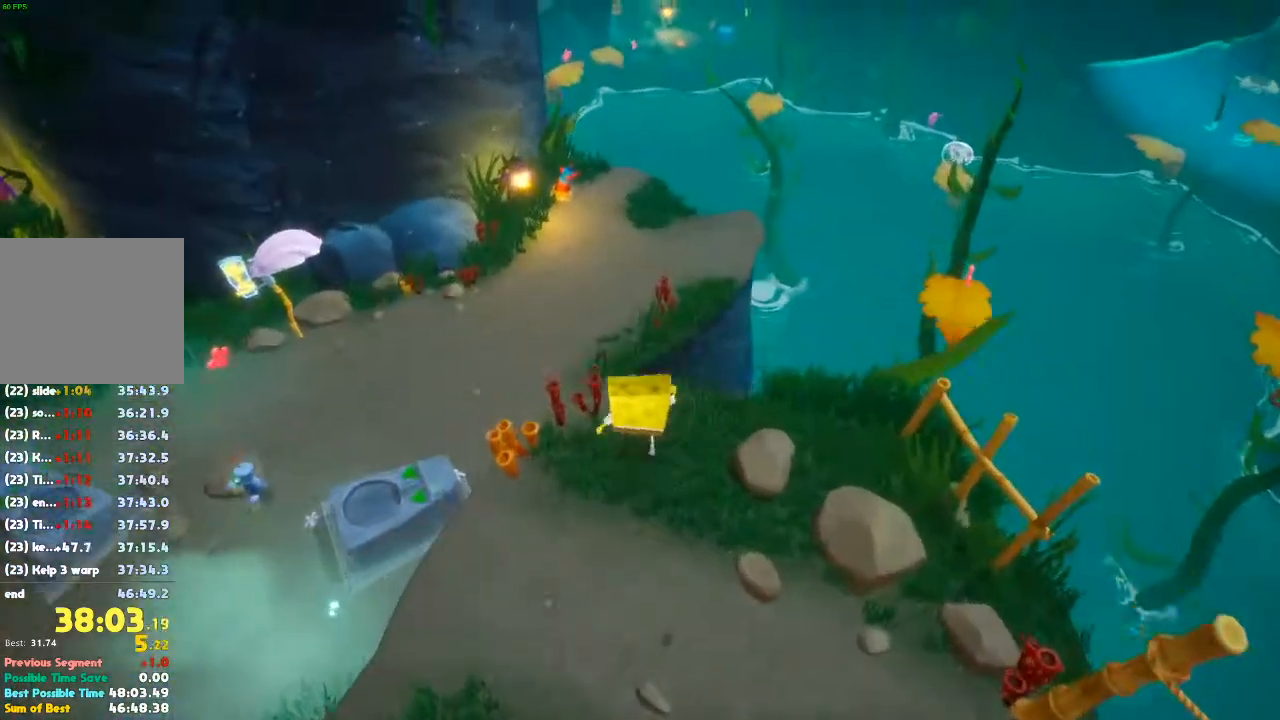
{"dt_ms": 500, "buttons": [], "left_stick": "up", "right_stick": "left", "events": [[33, "A", "down"], [200, "X", "down"], [233, "A", "up"], [333, "X", "up"], [467, "right_stick", "left"]]}
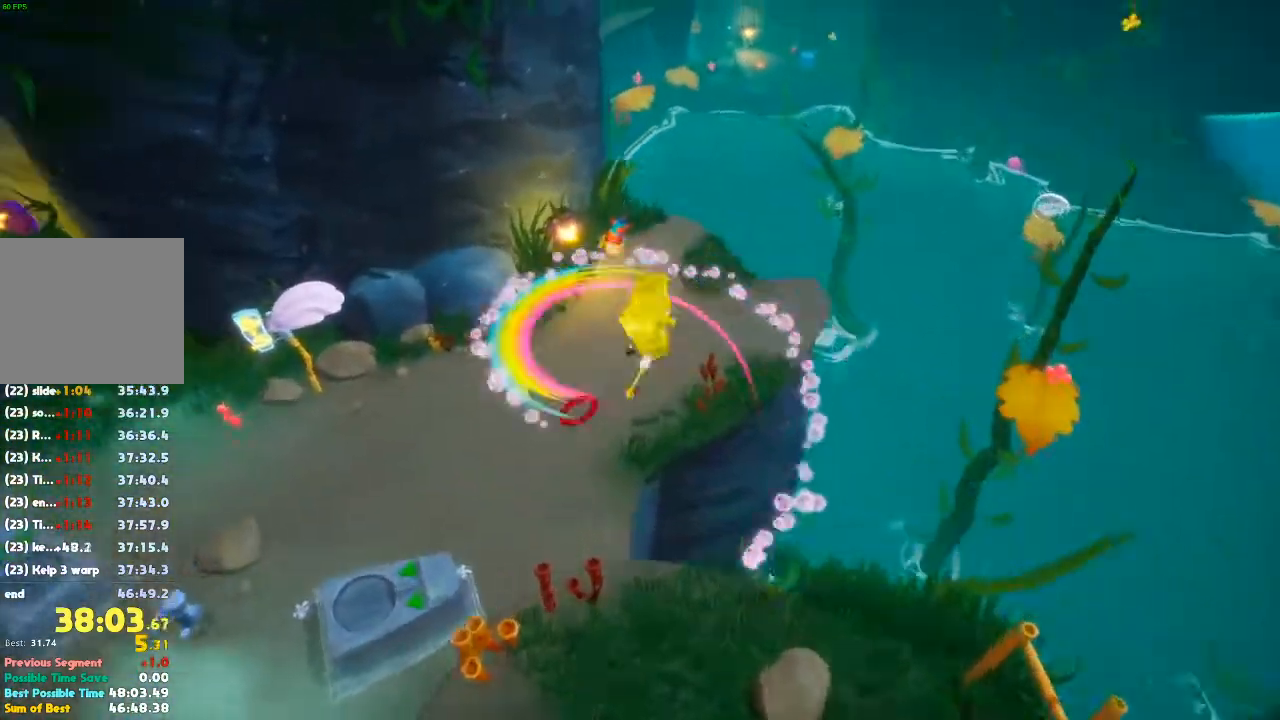
{"dt_ms": 500, "buttons": [], "left_stick": "up", "right_stick": "center", "events": [[67, "right_stick", "center"]]}
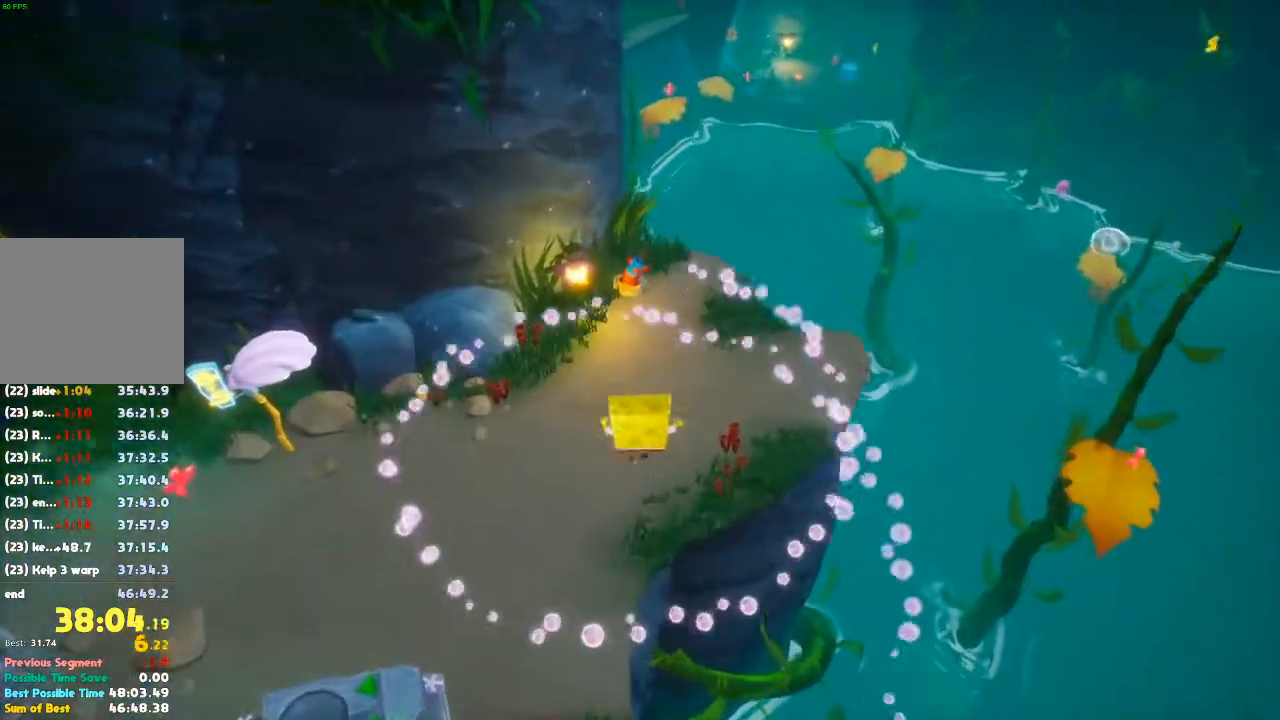
{"dt_ms": 500, "buttons": ["R2"], "left_stick": "up", "right_stick": "center", "events": [[200, "A", "down"], [267, "DPAD_RIGHT", "down"], [367, "A", "up"], [367, "DPAD_RIGHT", "up"], [367, "X", "down"], [467, "R2", "down"], [500, "X", "up"]]}
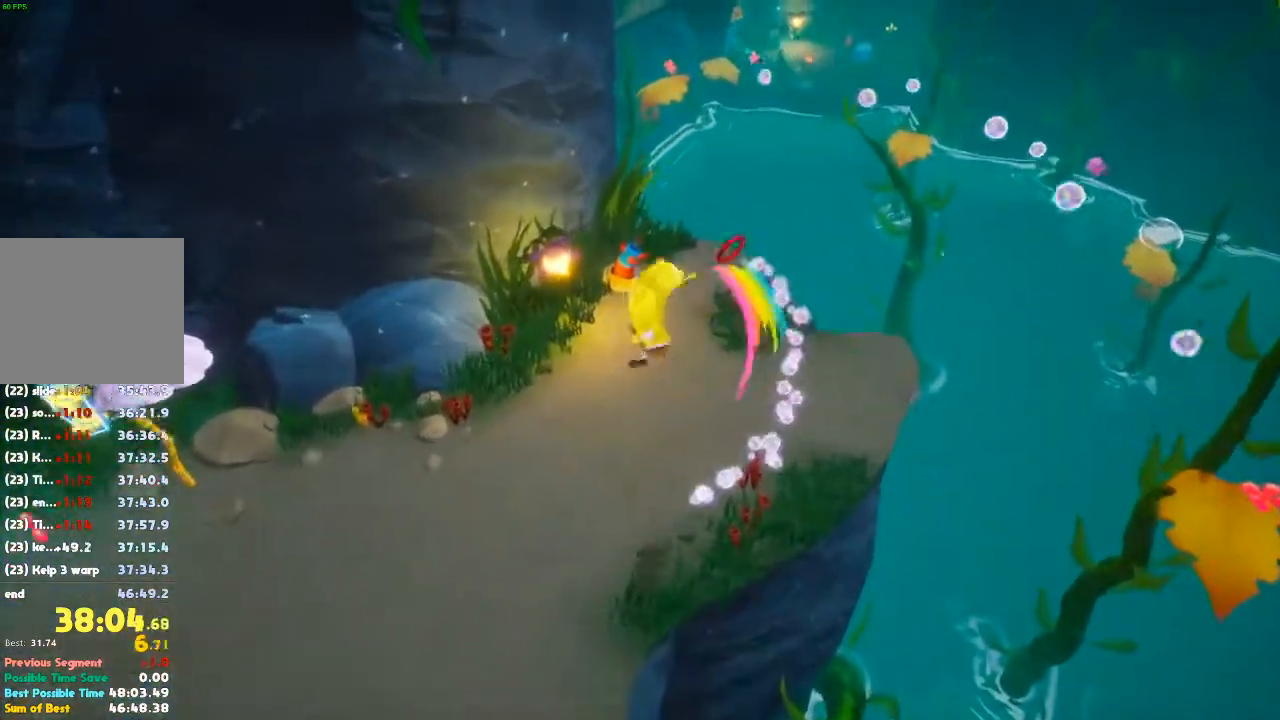
{"dt_ms": 500, "buttons": [], "left_stick": "up", "right_stick": "center", "events": [[133, "R2", "up"]]}
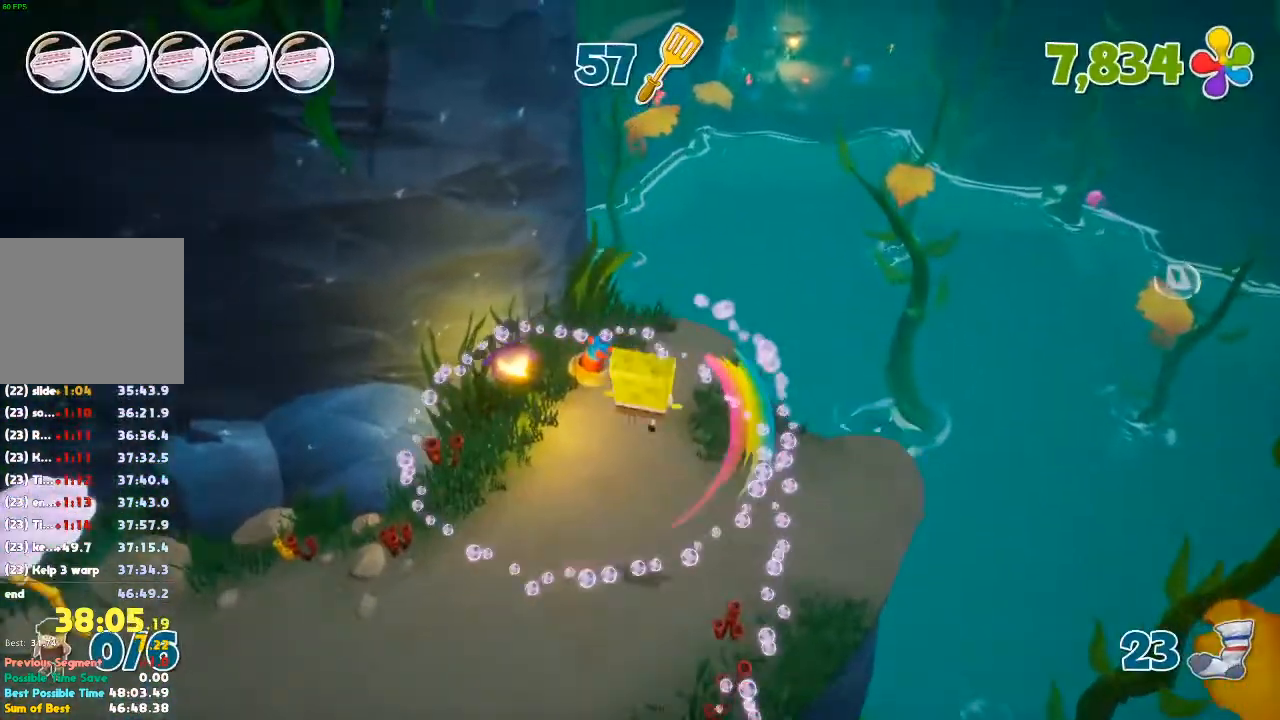
{"dt_ms": 1000, "buttons": [], "left_stick": "up-right", "right_stick": "center", "events": [[333, "right_stick", "left"], [367, "left_stick", "up-right"], [500, "right_stick", "center"], [633, "right_stick", "left"], [767, "right_stick", "center"]]}
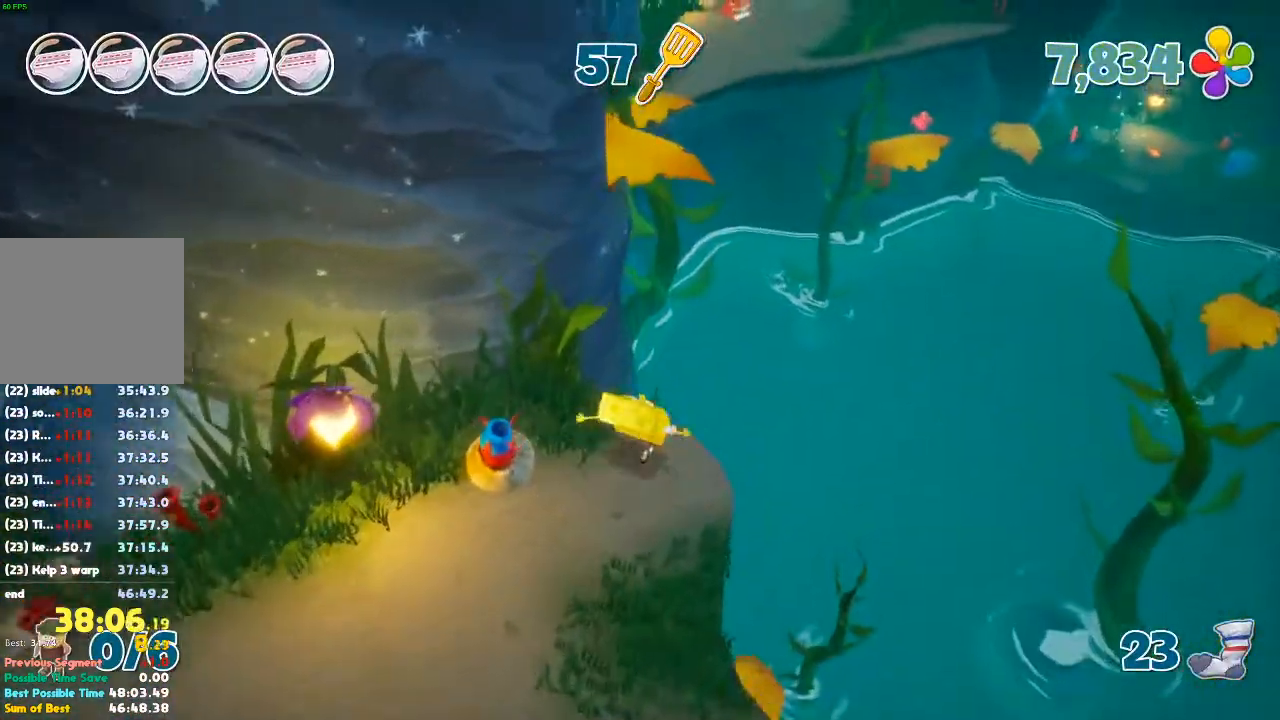
{"dt_ms": 500, "buttons": [], "left_stick": "up", "right_stick": "center", "events": [[167, "A", "down"], [267, "A", "up"], [267, "left_stick", "up"]]}
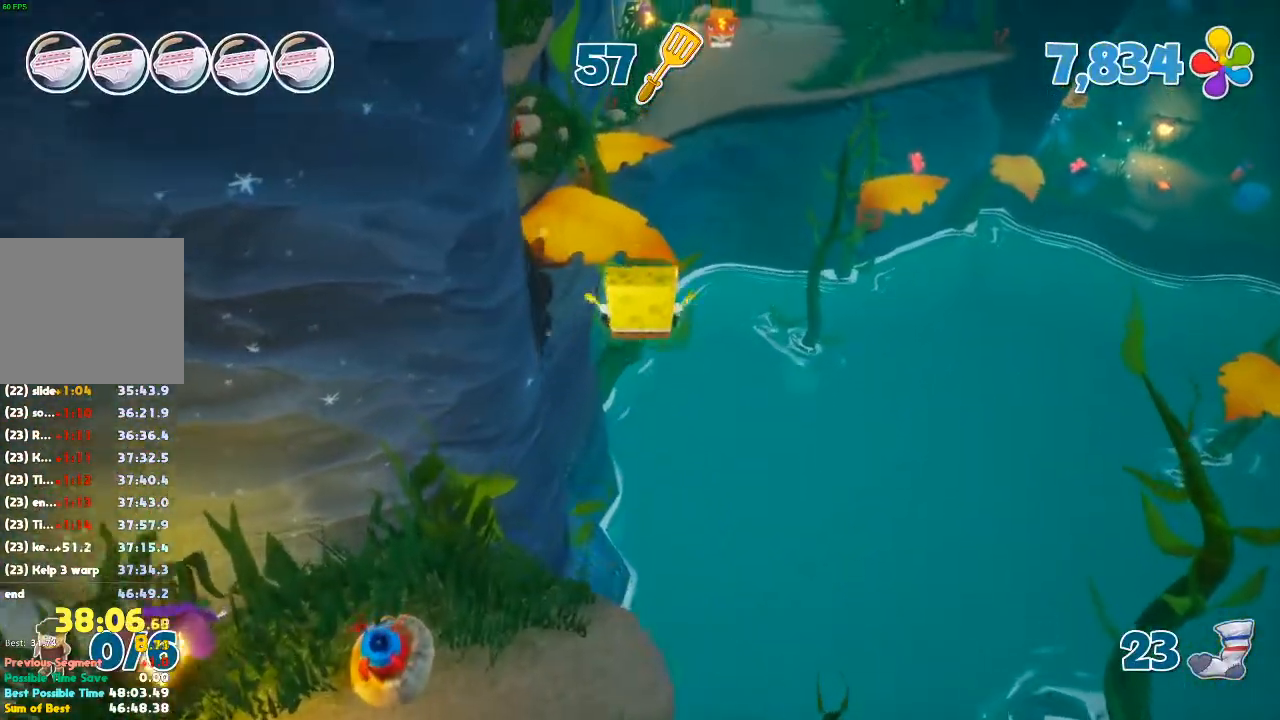
{"dt_ms": 500, "buttons": [], "left_stick": "up", "right_stick": "center", "events": [[200, "A", "down"], [333, "A", "up"]]}
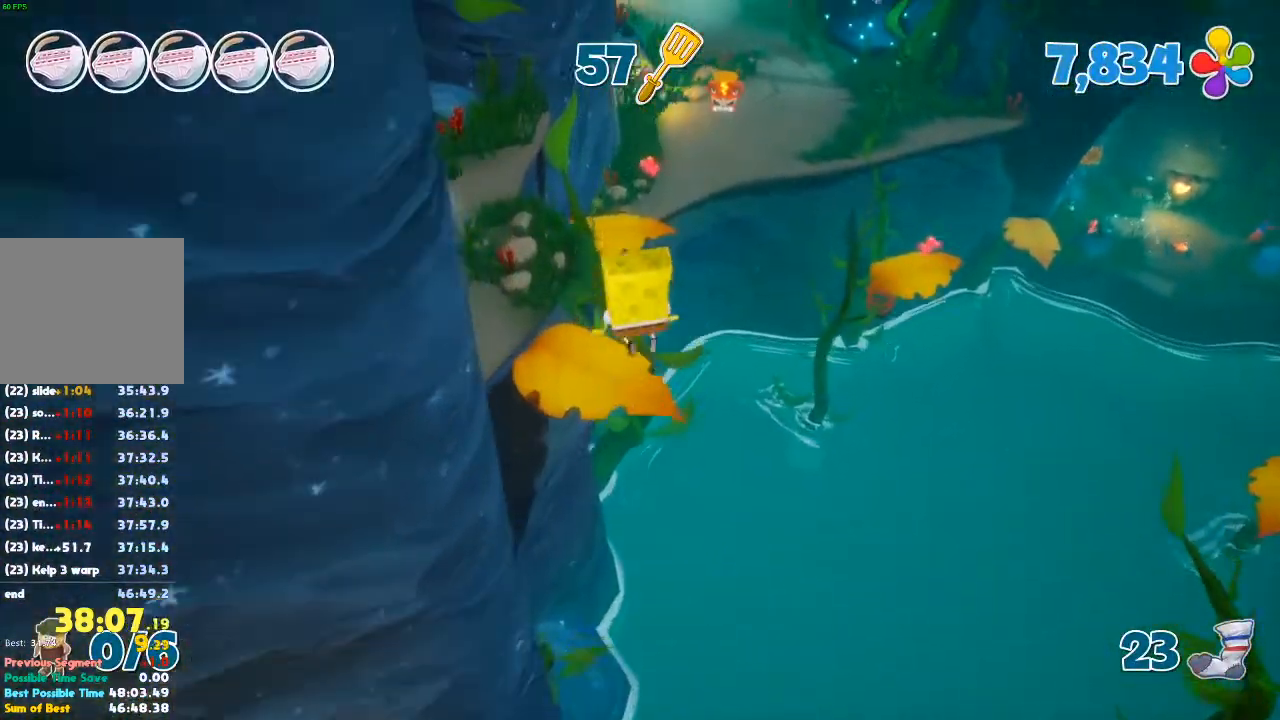
{"dt_ms": 500, "buttons": [], "left_stick": "up", "right_stick": "right", "events": [[367, "right_stick", "right"]]}
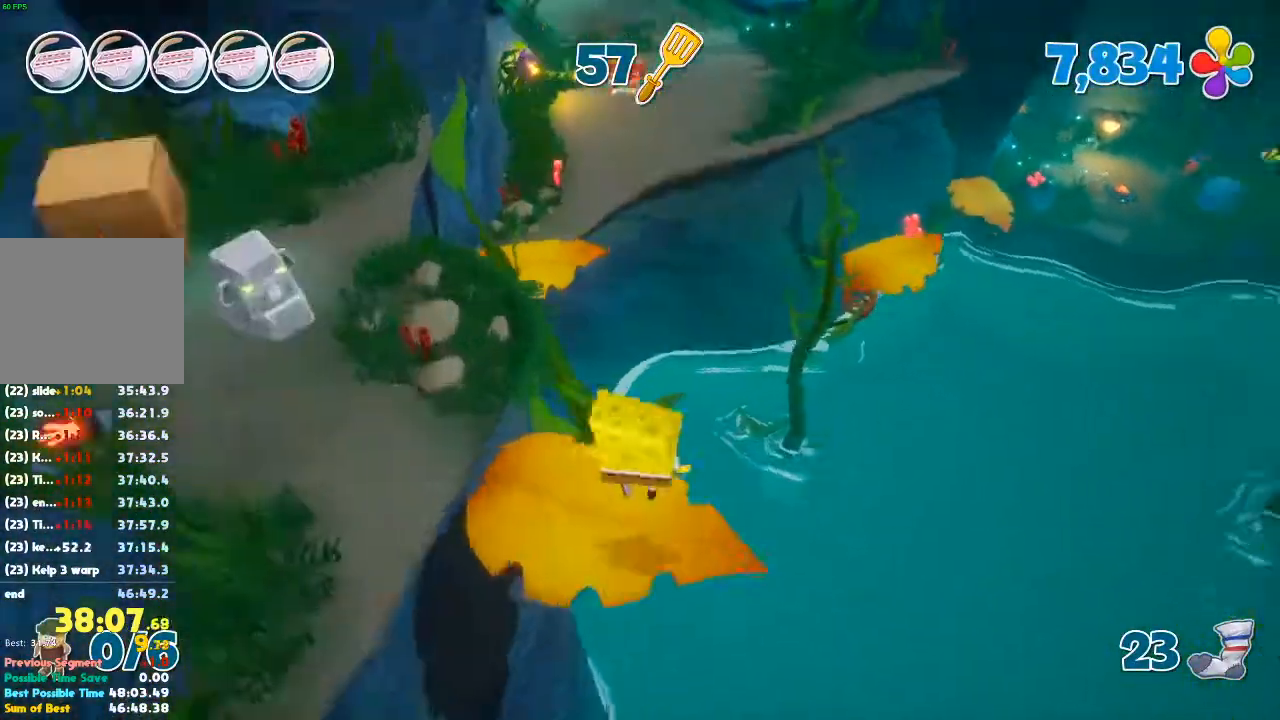
{"dt_ms": 500, "buttons": [], "left_stick": "up", "right_stick": "center", "events": [[300, "right_stick", "center"]]}
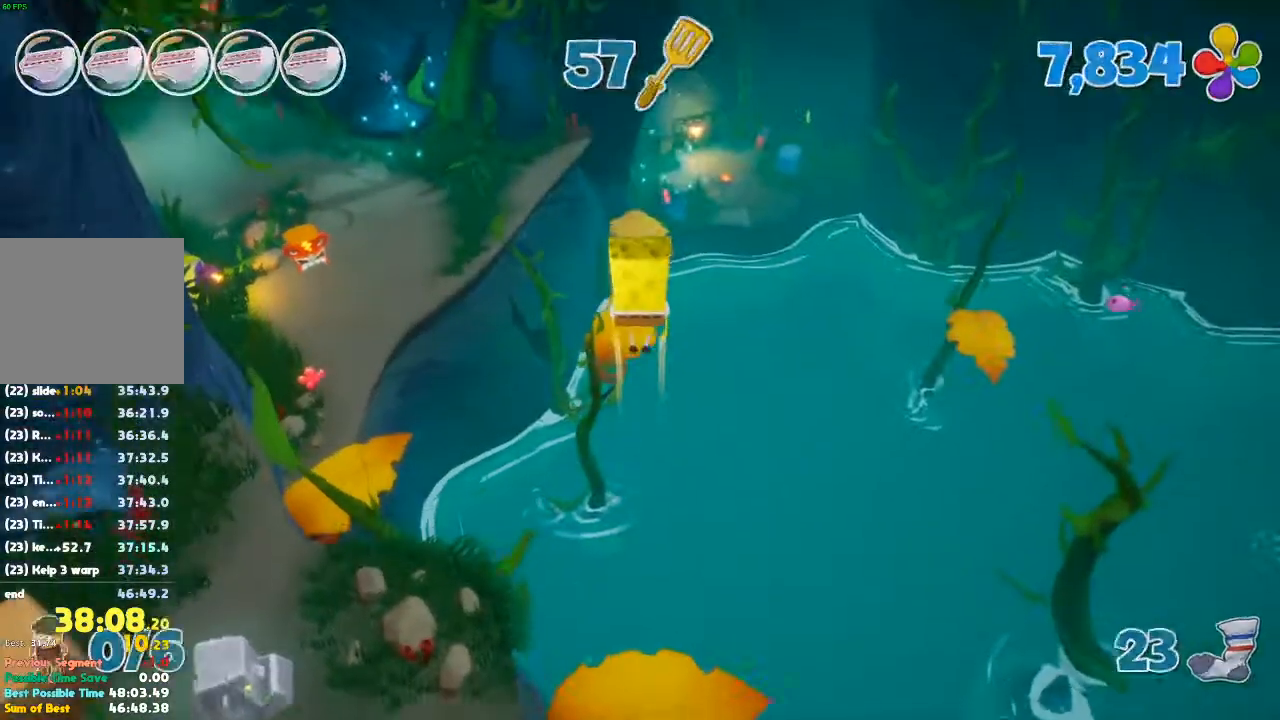
{"dt_ms": 500, "buttons": [], "left_stick": "up", "right_stick": "center", "events": []}
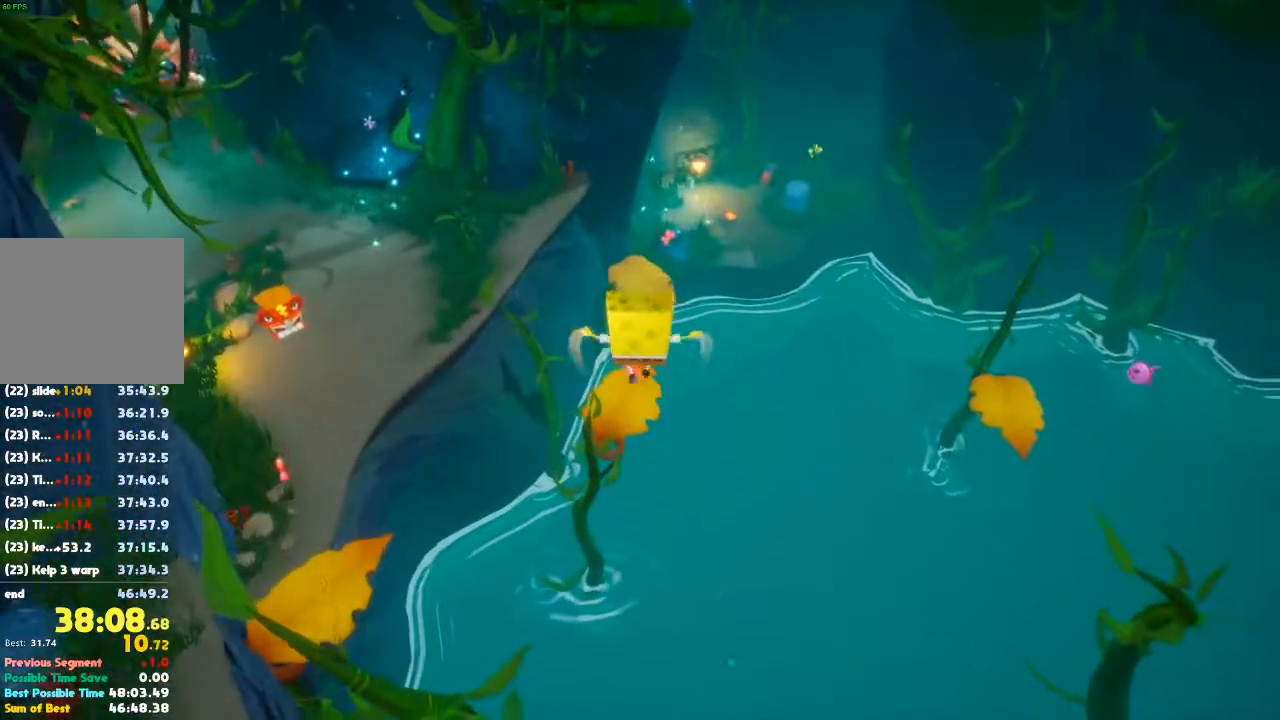
{"dt_ms": 500, "buttons": [], "left_stick": "up", "right_stick": "center"}
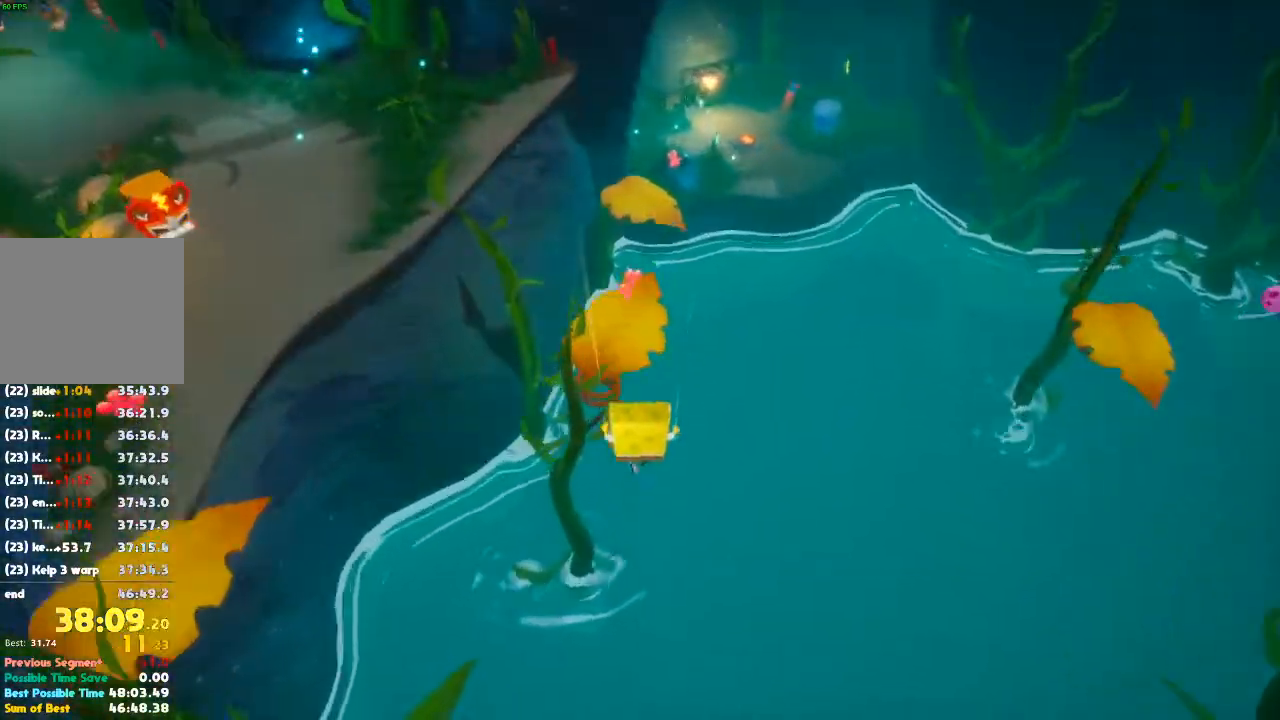
{"dt_ms": 500, "buttons": [], "left_stick": "up", "right_stick": "center"}
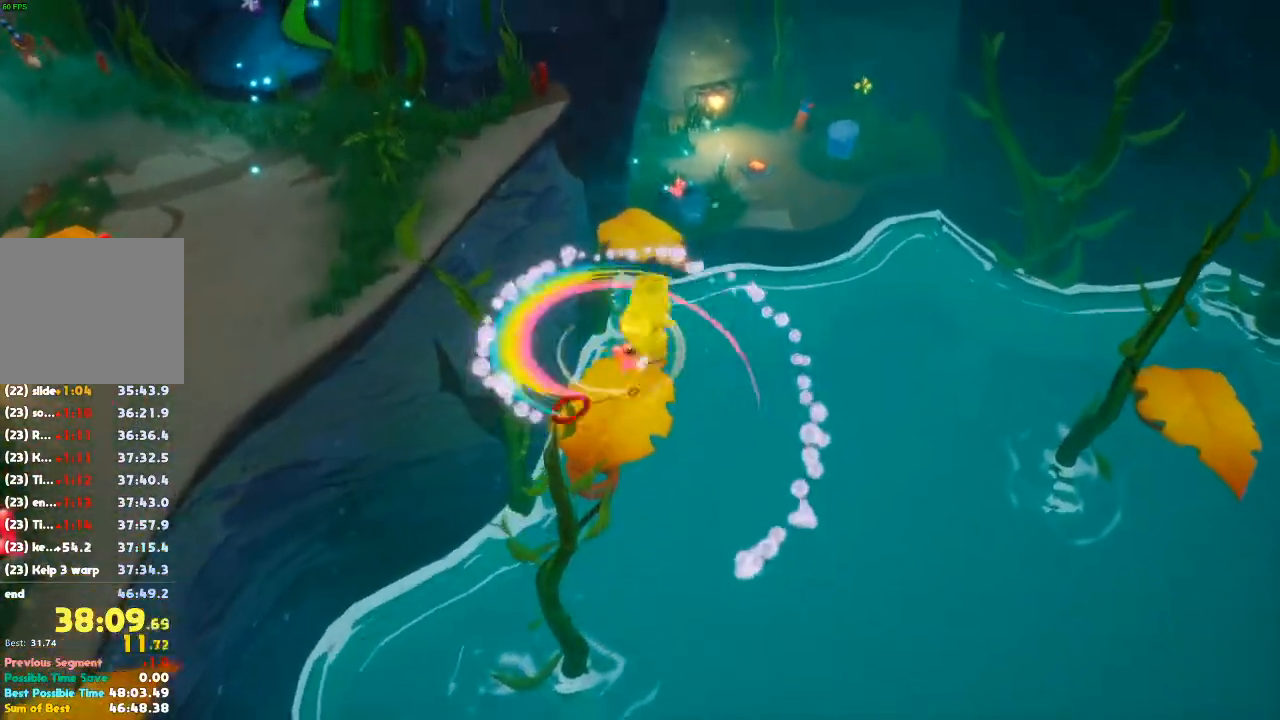
{"dt_ms": 500, "buttons": [], "left_stick": "up", "right_stick": "center", "events": [[167, "DPAD_DOWN", "down"], [167, "DPAD_RIGHT", "down"], [233, "DPAD_RIGHT", "up"], [333, "DPAD_DOWN", "up"], [333, "right_stick", "right"], [500, "right_stick", "center"]]}
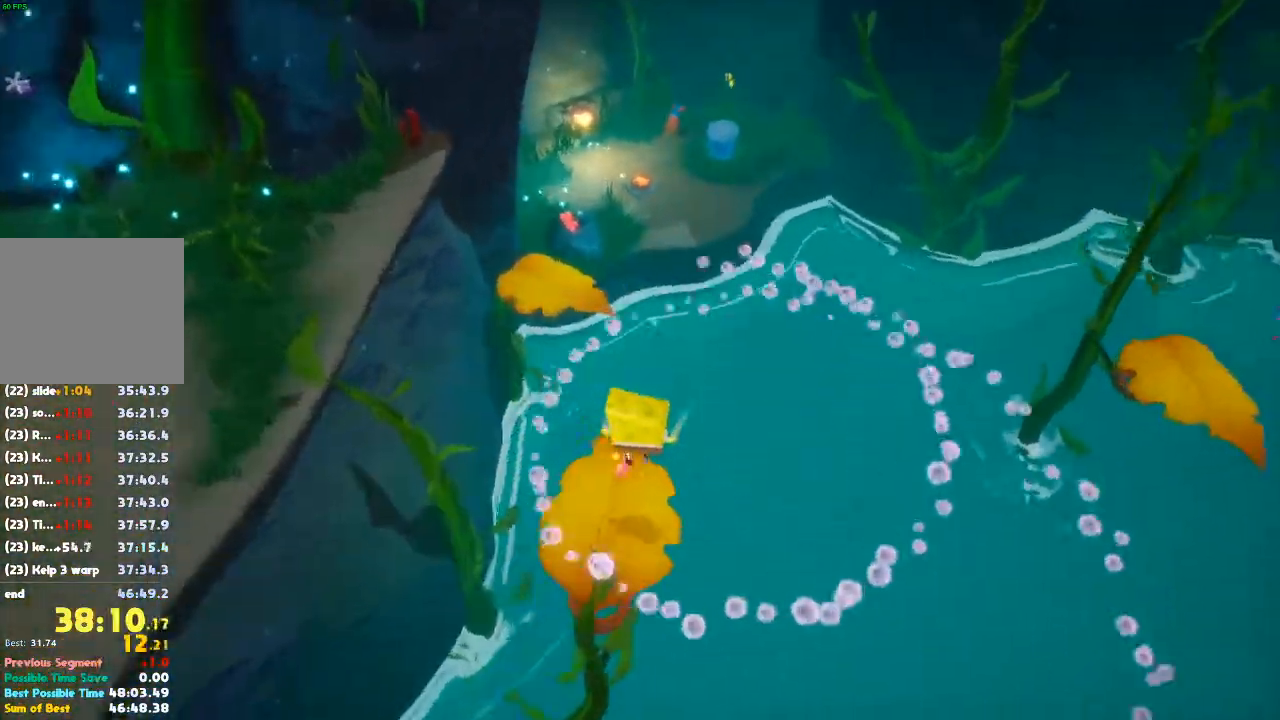
{"dt_ms": 500, "buttons": [], "left_stick": "up", "right_stick": "center", "events": []}
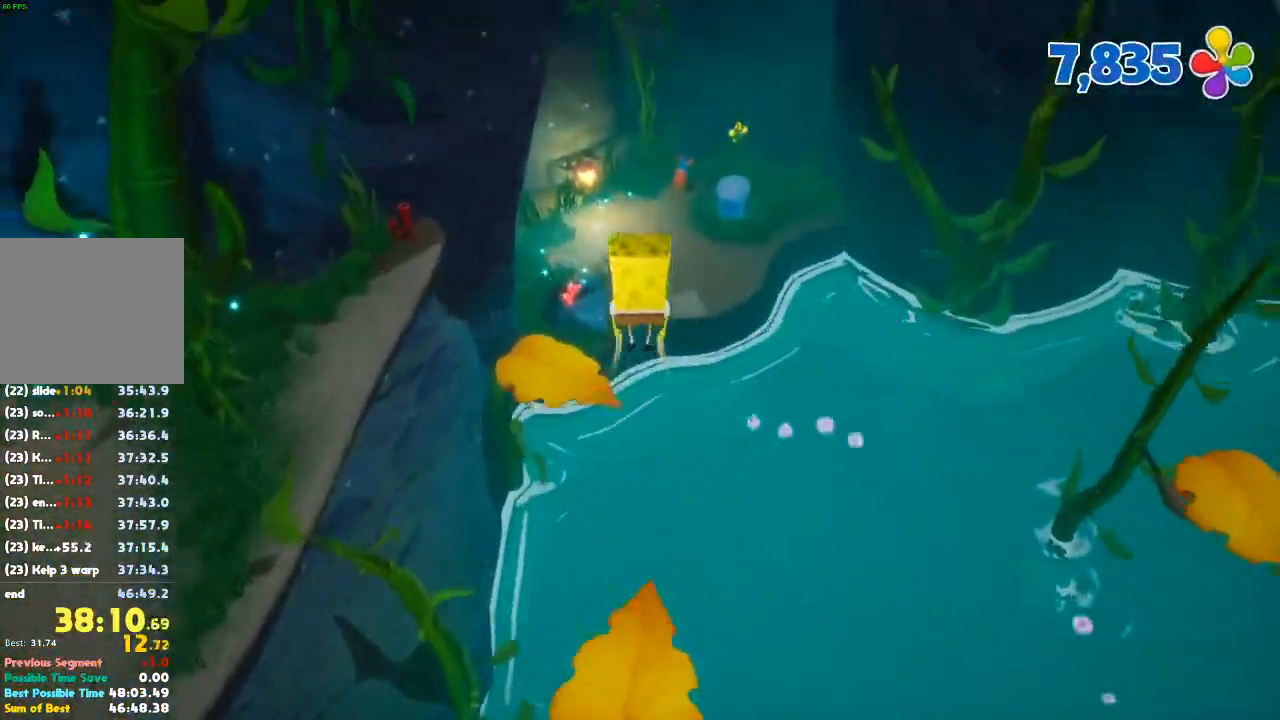
{"dt_ms": 500, "buttons": [], "left_stick": "up", "right_stick": "center", "events": [[167, "DPAD_RIGHT", "down"], [200, "DPAD_RIGHT", "up"]]}
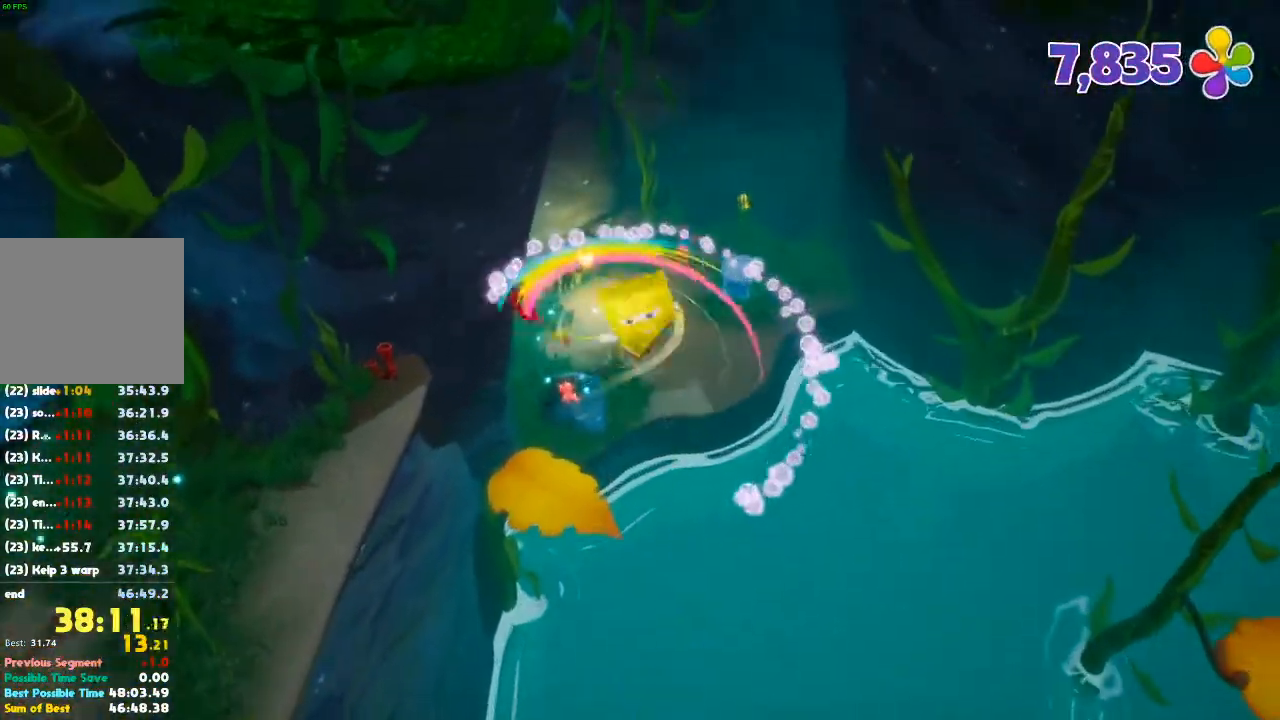
{"dt_ms": 500, "buttons": [], "left_stick": "up", "right_stick": "center", "events": [[133, "right_stick", "down"], [300, "right_stick", "center"]]}
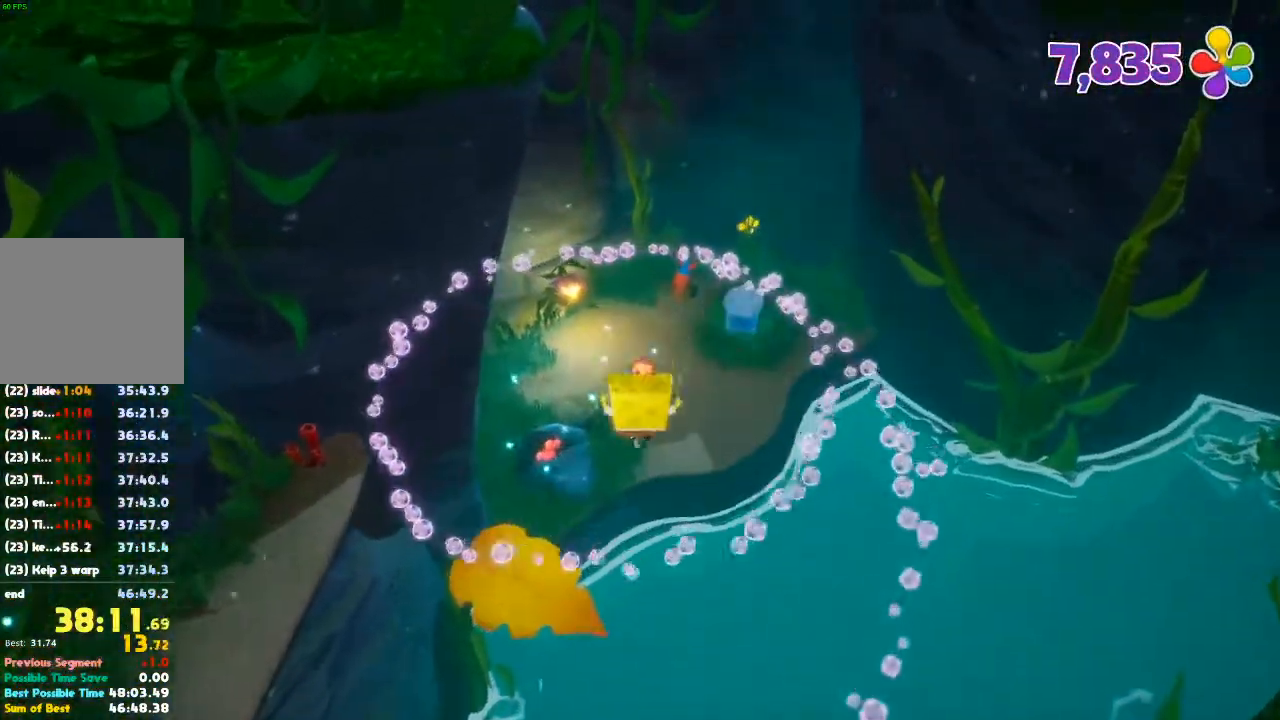
{"dt_ms": 500, "buttons": ["X"], "left_stick": "up", "right_stick": "center", "events": [[233, "A", "down"], [467, "X", "down"], [500, "A", "up"]]}
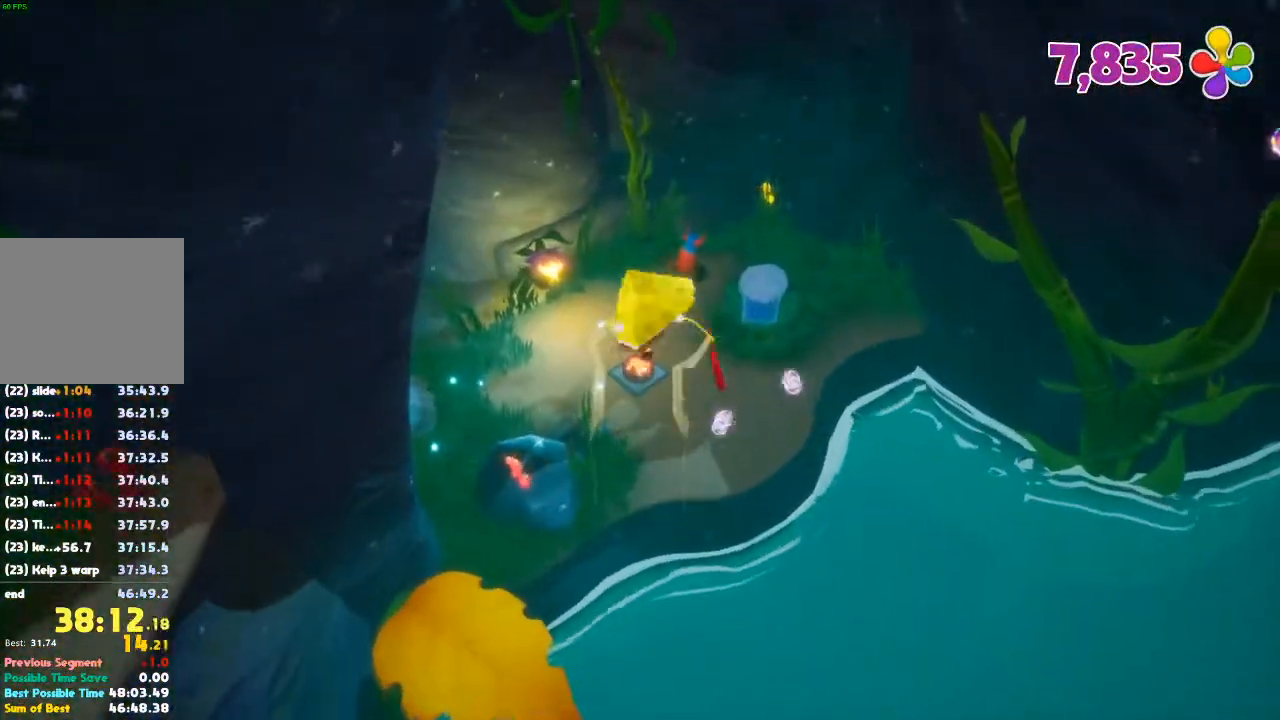
{"dt_ms": 500, "buttons": [], "left_stick": "up-right", "right_stick": "left", "events": [[133, "X", "up"], [300, "right_stick", "left"], [367, "left_stick", "up-right"]]}
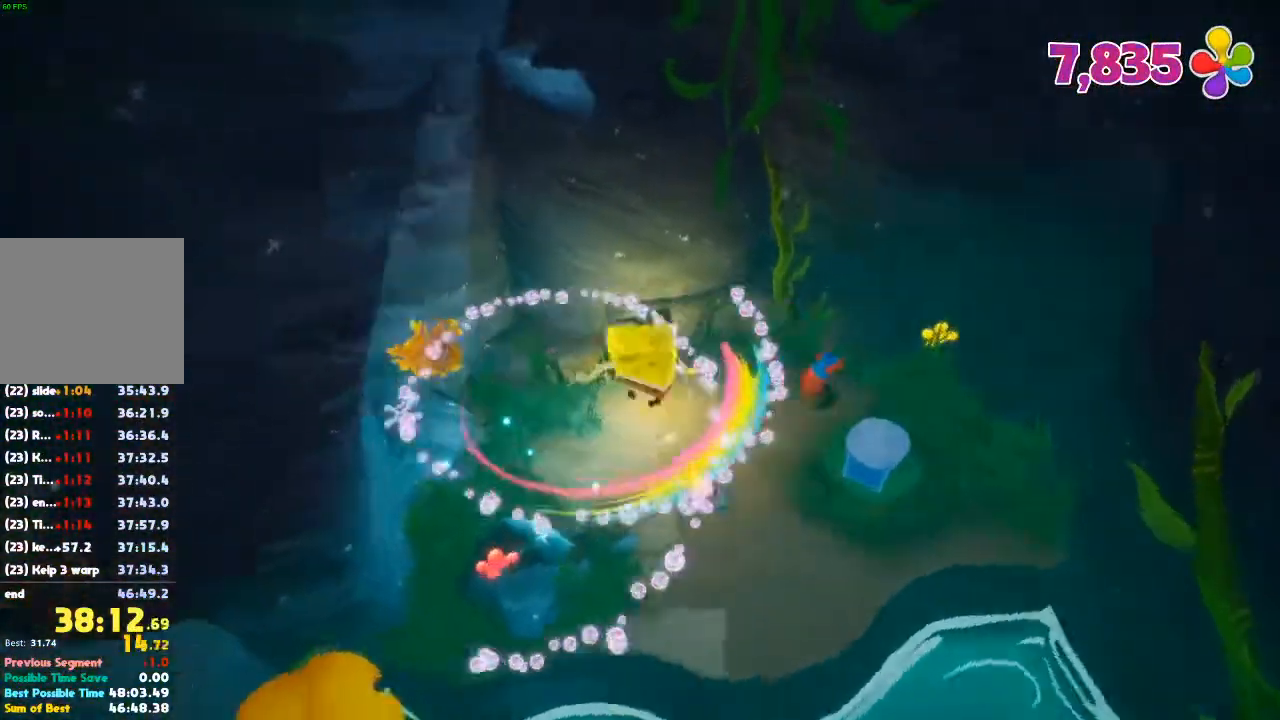
{"dt_ms": 500, "buttons": ["B"], "left_stick": "center", "right_stick": "left", "events": [[433, "B", "down"], [500, "left_stick", "center"]]}
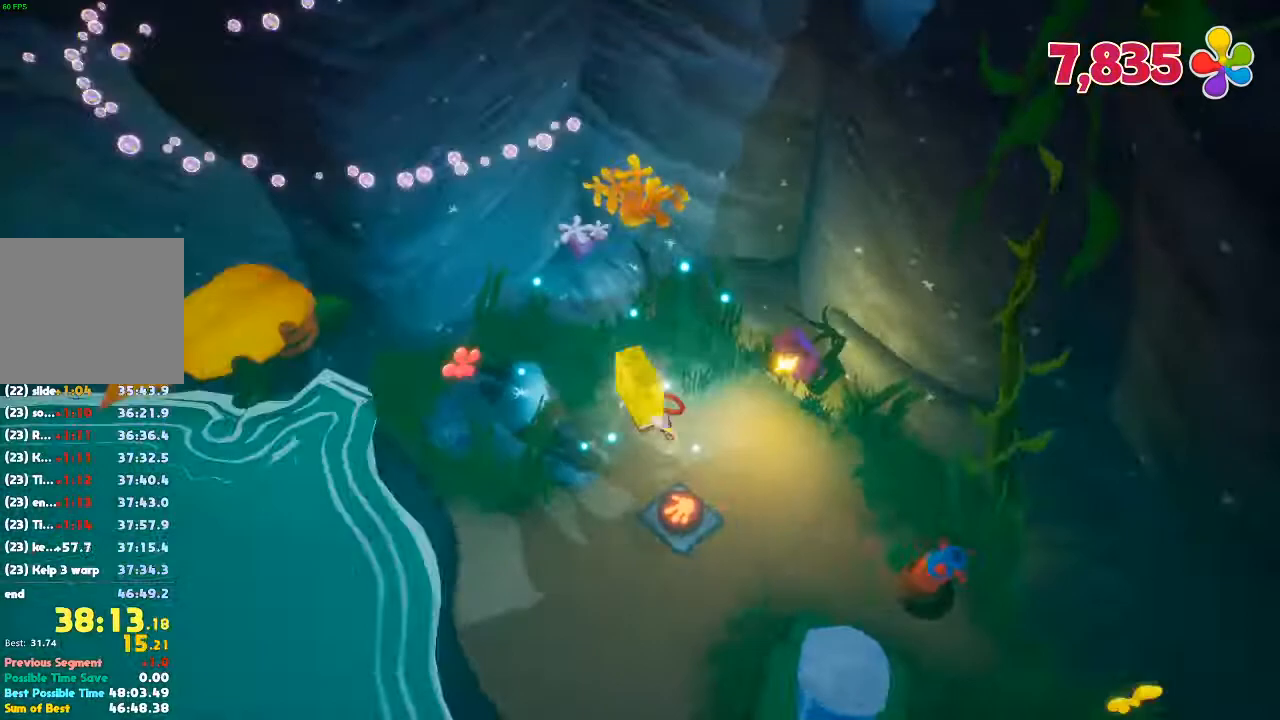
{"dt_ms": 500, "buttons": ["B"], "left_stick": "up-left", "right_stick": "up-left", "events": [[33, "B", "up"], [367, "right_stick", "up-left"], [433, "left_stick", "up-left"], [500, "B", "down"]]}
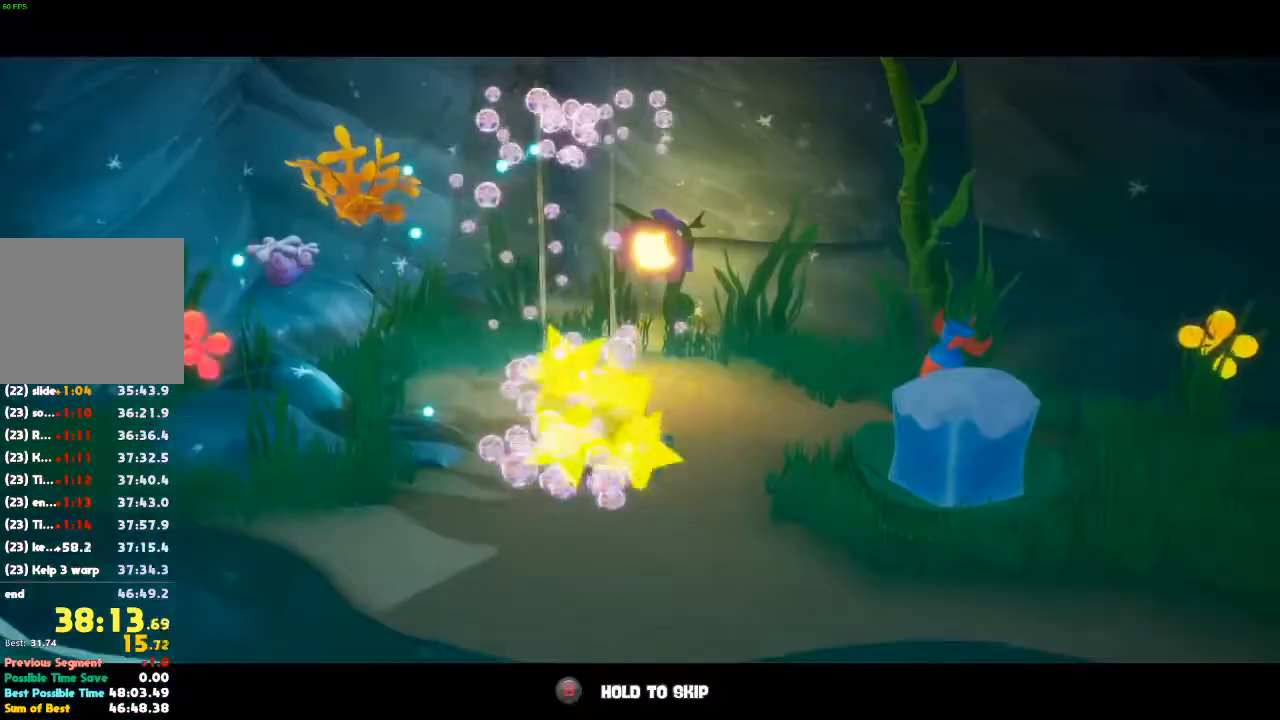
{"dt_ms": 500, "buttons": ["B"], "left_stick": "left", "right_stick": "up-left", "events": [[300, "left_stick", "left"]]}
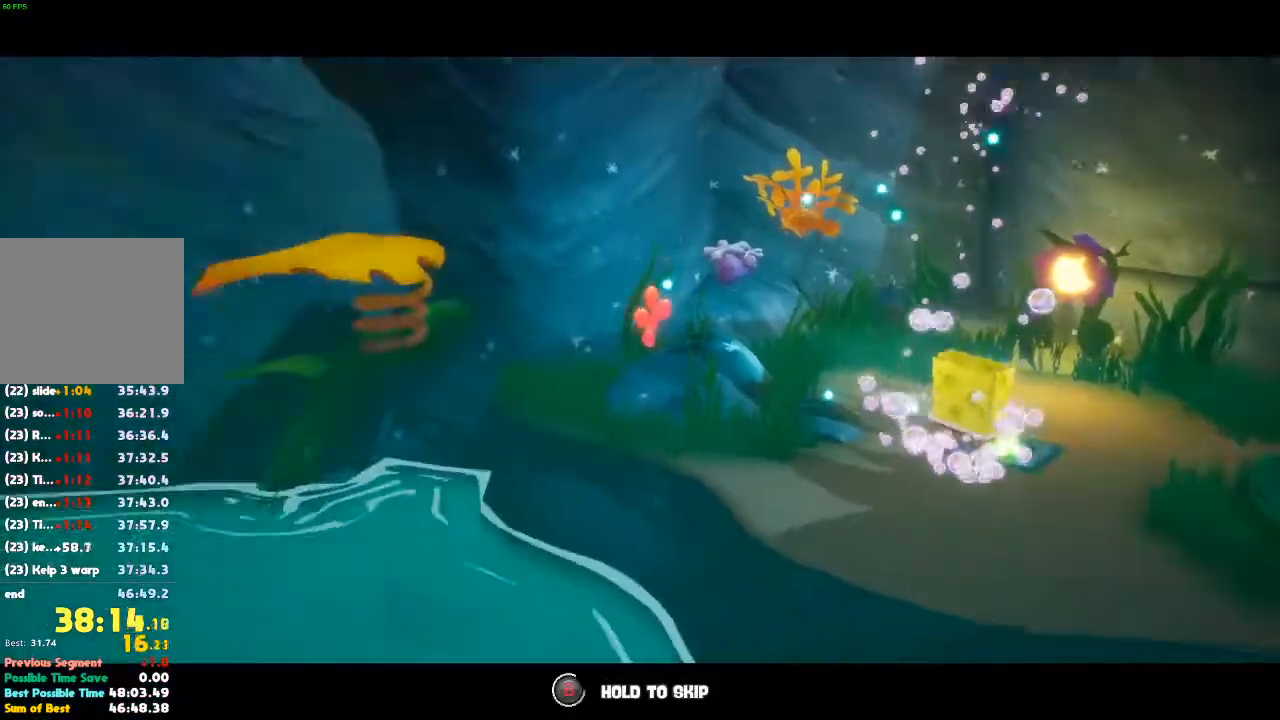
{"dt_ms": 500, "buttons": [], "left_stick": "up-right", "right_stick": "center", "events": [[200, "B", "up"], [233, "left_stick", "up-left"], [400, "left_stick", "up"], [500, "left_stick", "up-right"], [500, "right_stick", "center"]]}